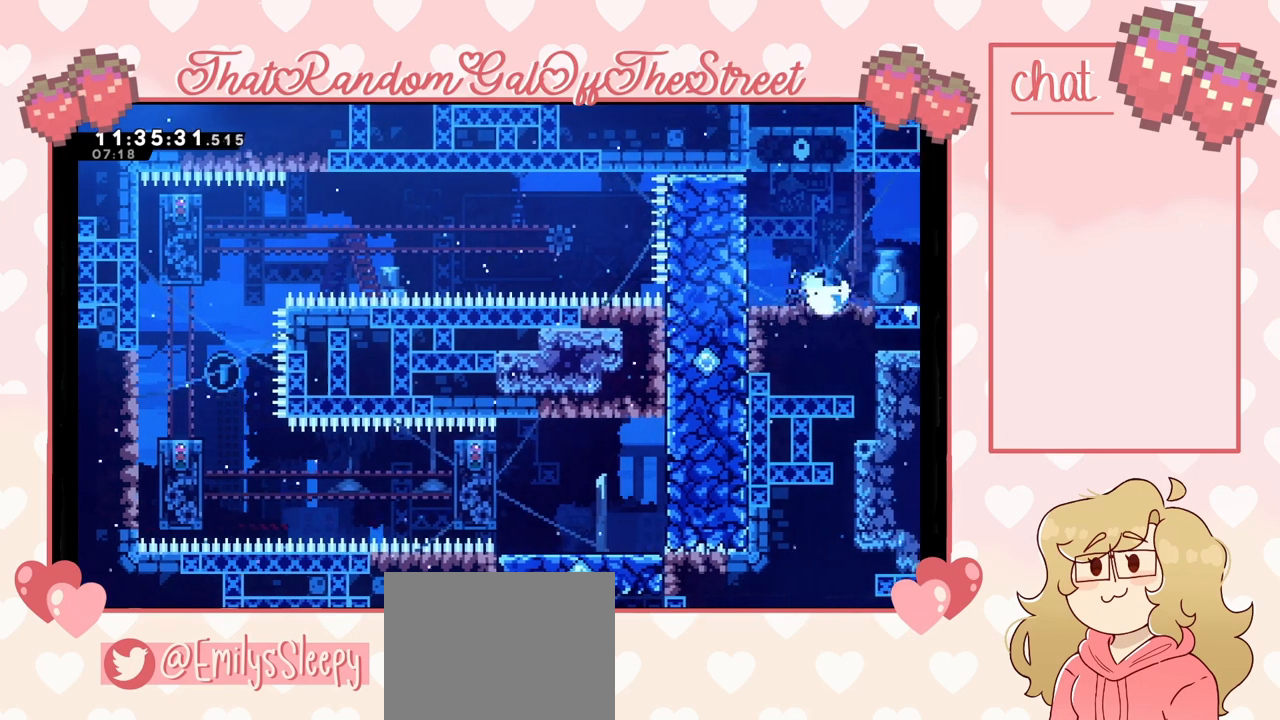
Gameplay with a controller (Xbox layout); each line is a JSON object with the inputs held at the frame after it. "events" lists button and stick changes between this image and that frame as [ms after this image, input, new state], when the widget could be followed in between.
{"buttons": [], "left_stick": "right", "right_stick": "center", "events": [[67, "left_stick", "right"], [100, "A", "down"], [200, "A", "up"], [200, "X", "up"], [233, "left_stick", "left"], [467, "left_stick", "right"]]}
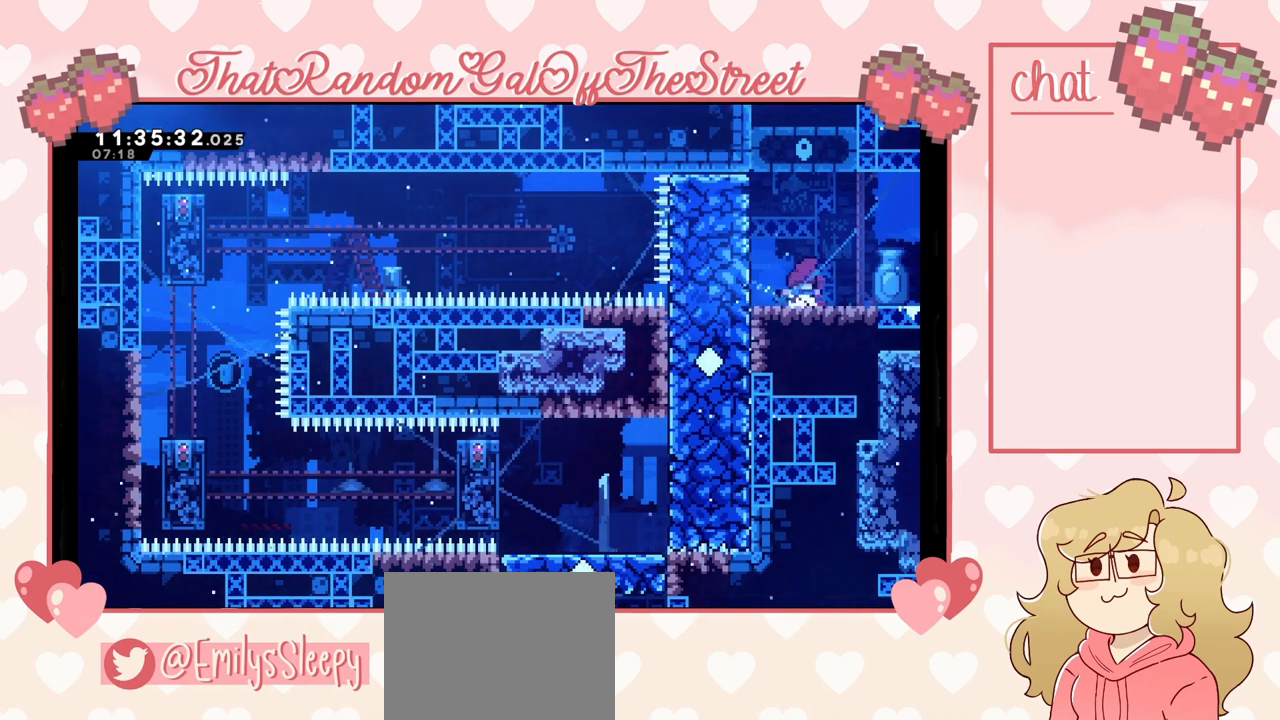
{"buttons": [], "left_stick": "right", "right_stick": "center", "events": [[133, "X", "down"], [233, "left_stick", "left"], [300, "A", "down"], [433, "A", "up"], [433, "X", "up"], [433, "left_stick", "right"]]}
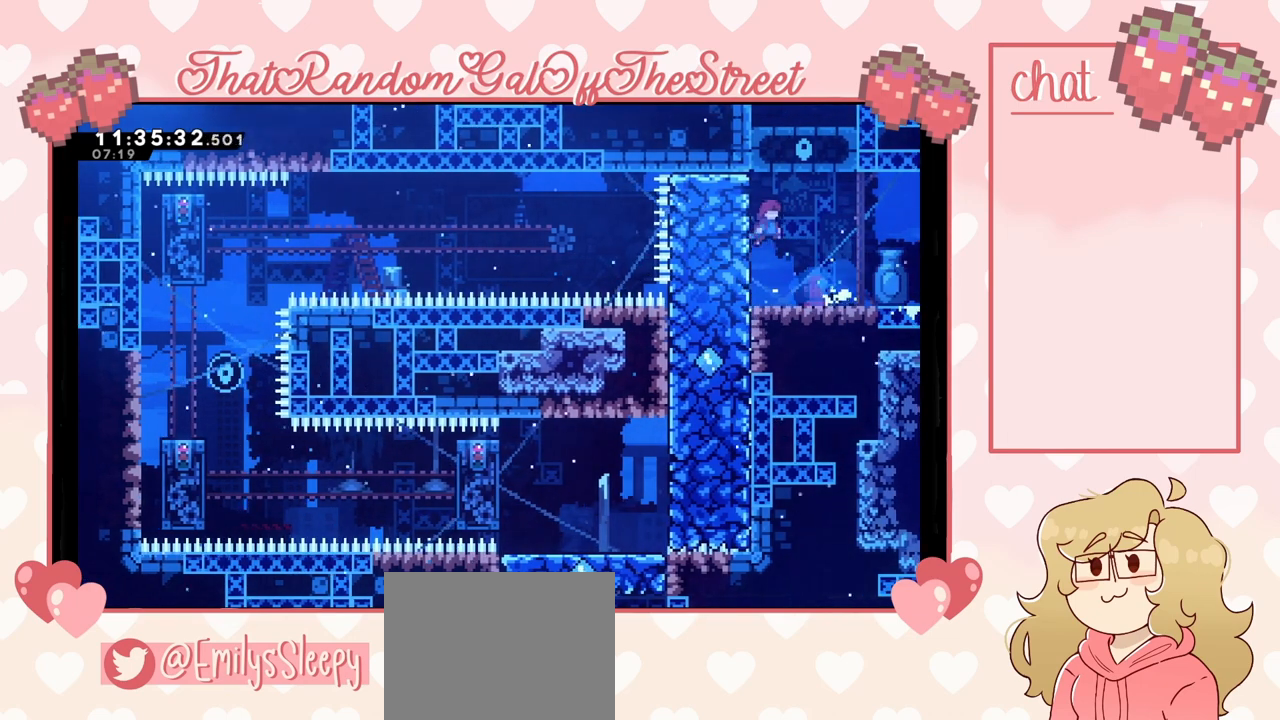
{"buttons": ["X"], "left_stick": "left", "right_stick": "center", "events": [[333, "left_stick", "left"], [367, "X", "down"]]}
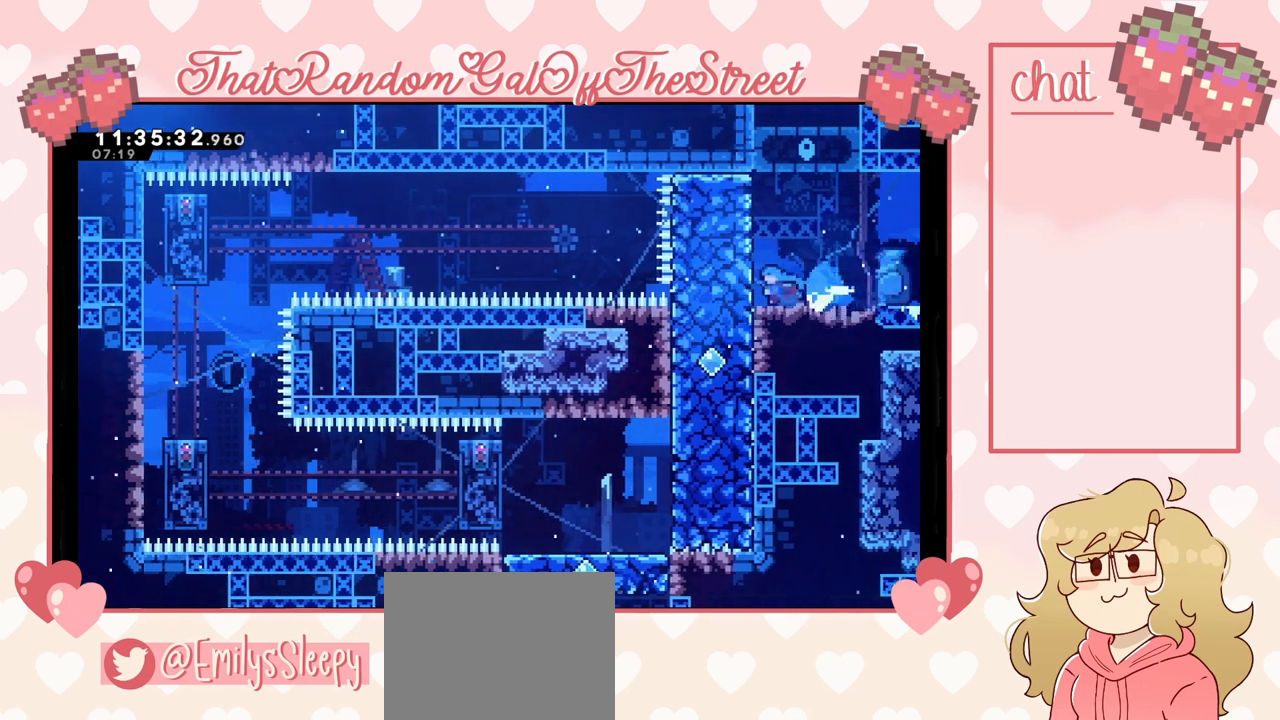
{"buttons": [], "left_stick": "down-right", "right_stick": "center", "events": [[33, "left_stick", "right"], [67, "A", "down"], [233, "A", "up"], [233, "X", "up"], [333, "left_stick", "left"], [467, "left_stick", "down-right"]]}
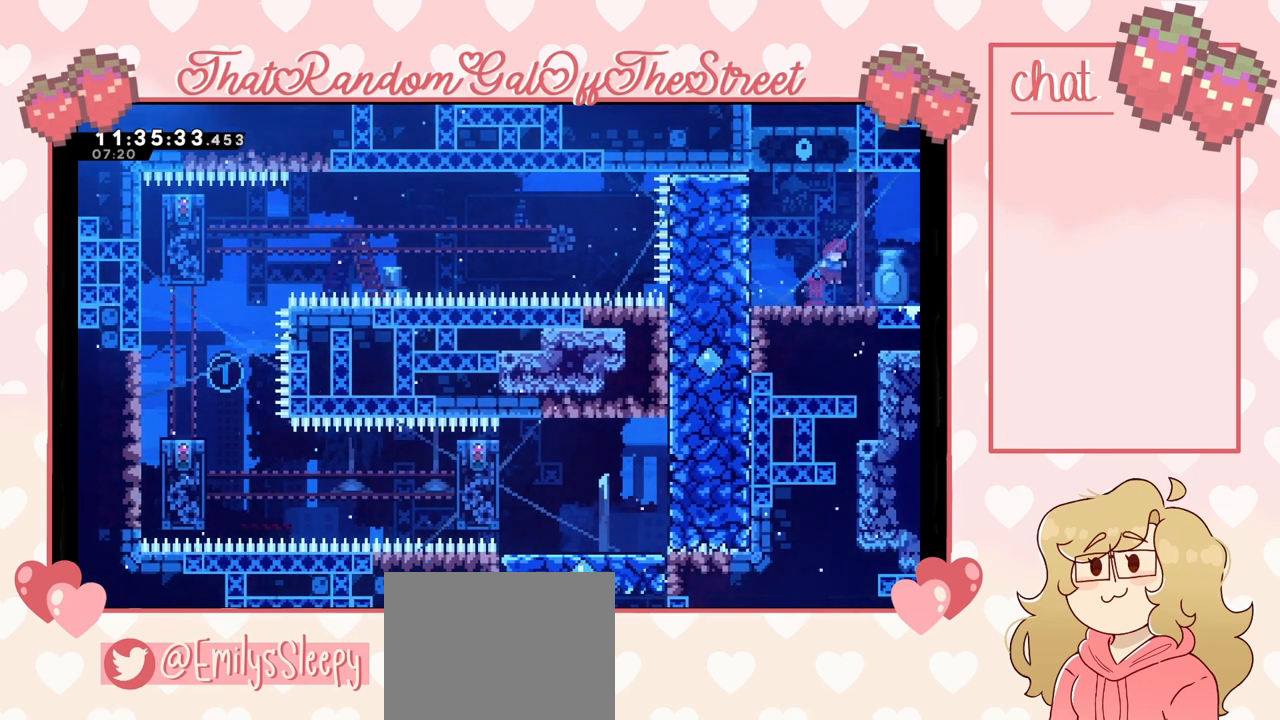
{"buttons": ["X"], "left_stick": "left", "right_stick": "center", "events": [[167, "X", "down"], [267, "left_stick", "left"]]}
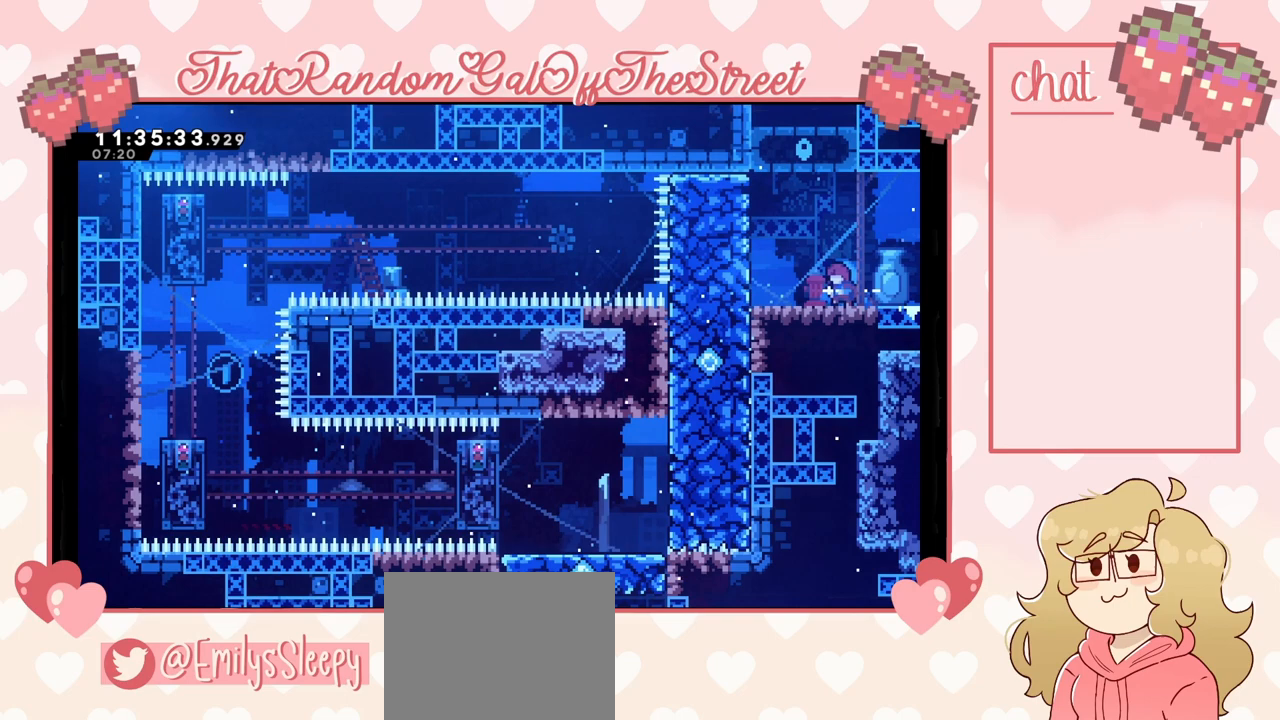
{"buttons": [], "left_stick": "right", "right_stick": "center", "events": [[100, "X", "up"], [167, "X", "down"], [167, "left_stick", "right"], [233, "left_stick", "left"], [367, "X", "up"], [367, "left_stick", "right"]]}
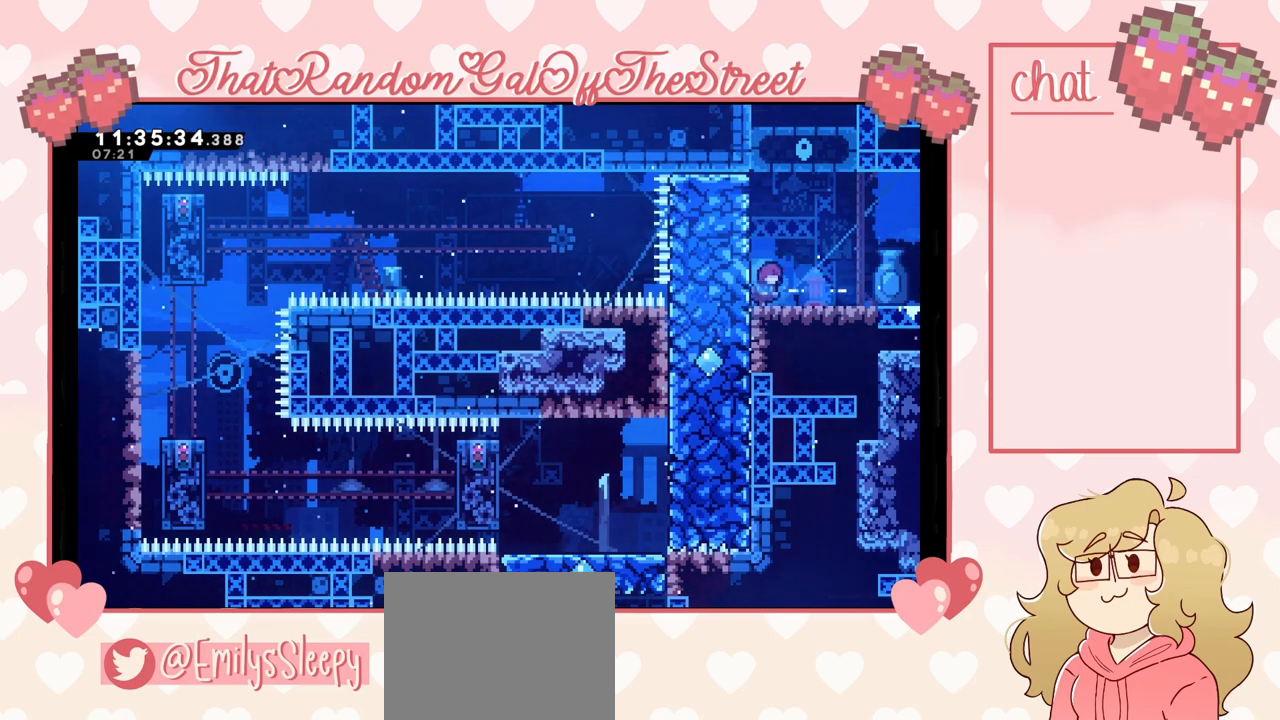
{"buttons": [], "left_stick": "right", "right_stick": "center", "events": [[33, "X", "down"], [233, "left_stick", "left"], [267, "A", "down"], [433, "A", "up"], [433, "X", "up"], [433, "left_stick", "right"]]}
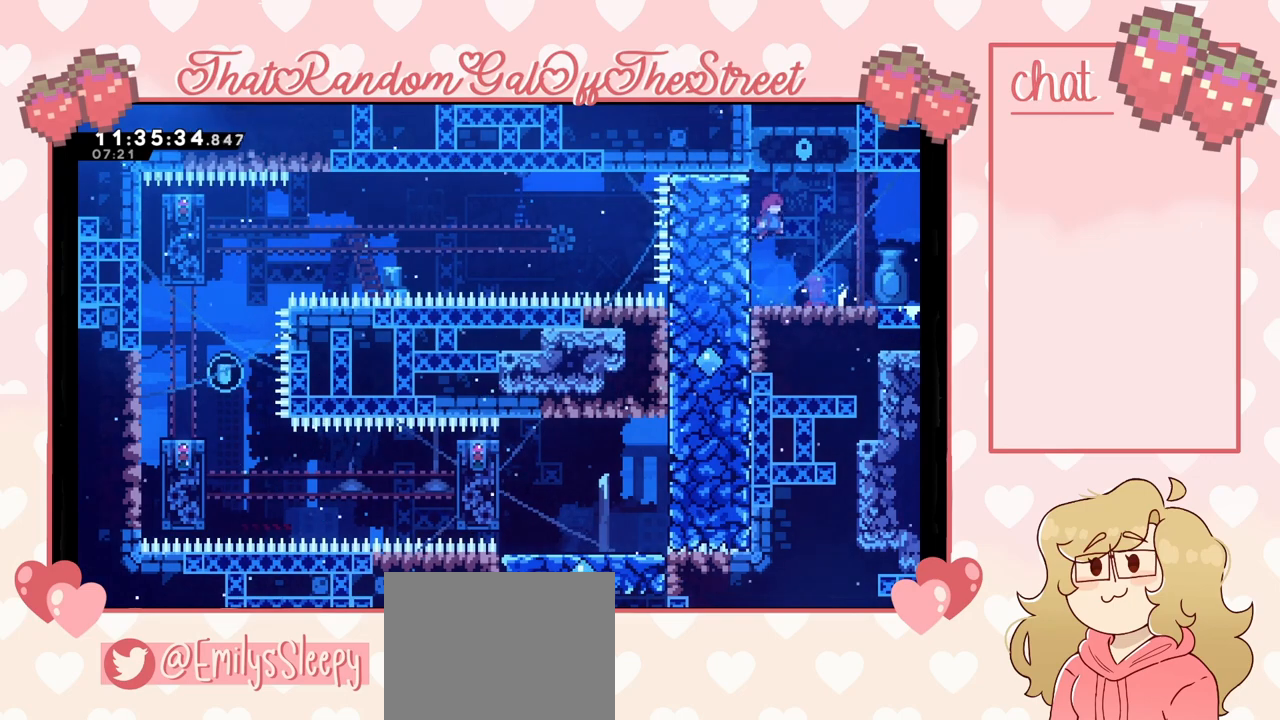
{"buttons": ["X"], "left_stick": "right", "right_stick": "center", "events": [[333, "X", "down"], [333, "left_stick", "left"], [500, "left_stick", "right"]]}
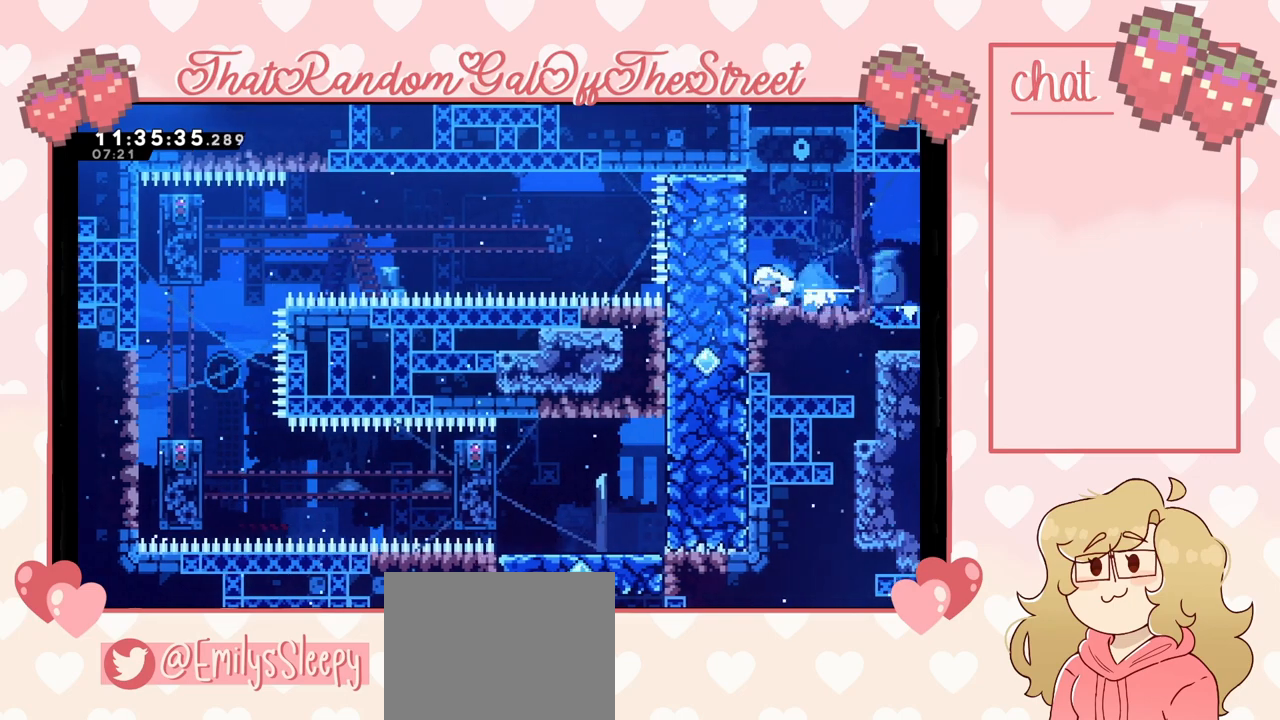
{"buttons": [], "left_stick": "left", "right_stick": "center", "events": [[33, "X", "up"], [67, "X", "down"], [233, "left_stick", "left"], [333, "X", "up"], [367, "left_stick", "right"], [400, "X", "down"], [500, "X", "up"], [500, "left_stick", "left"]]}
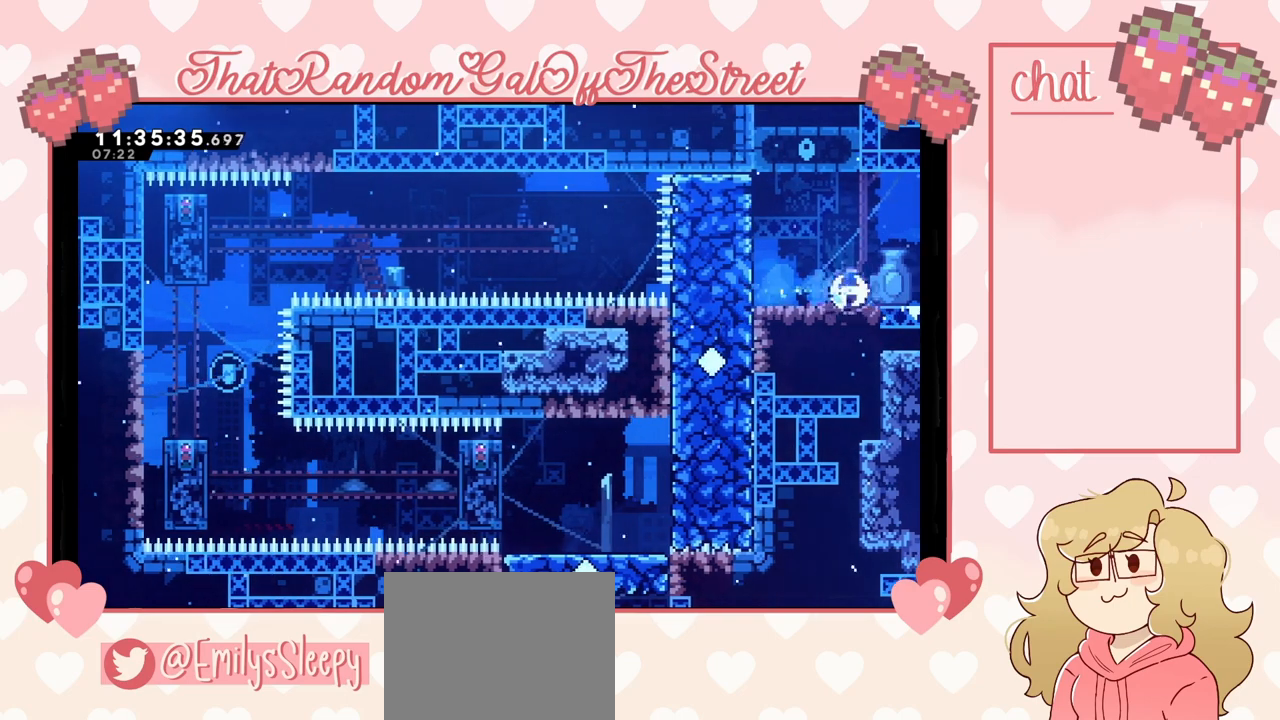
{"buttons": [], "left_stick": "center", "right_stick": "center", "events": [[67, "X", "down"], [100, "X", "up"], [133, "left_stick", "right"], [200, "X", "down"], [233, "left_stick", "left"], [300, "X", "up"], [400, "X", "down"], [400, "left_stick", "right"], [433, "X", "up"], [500, "left_stick", "center"]]}
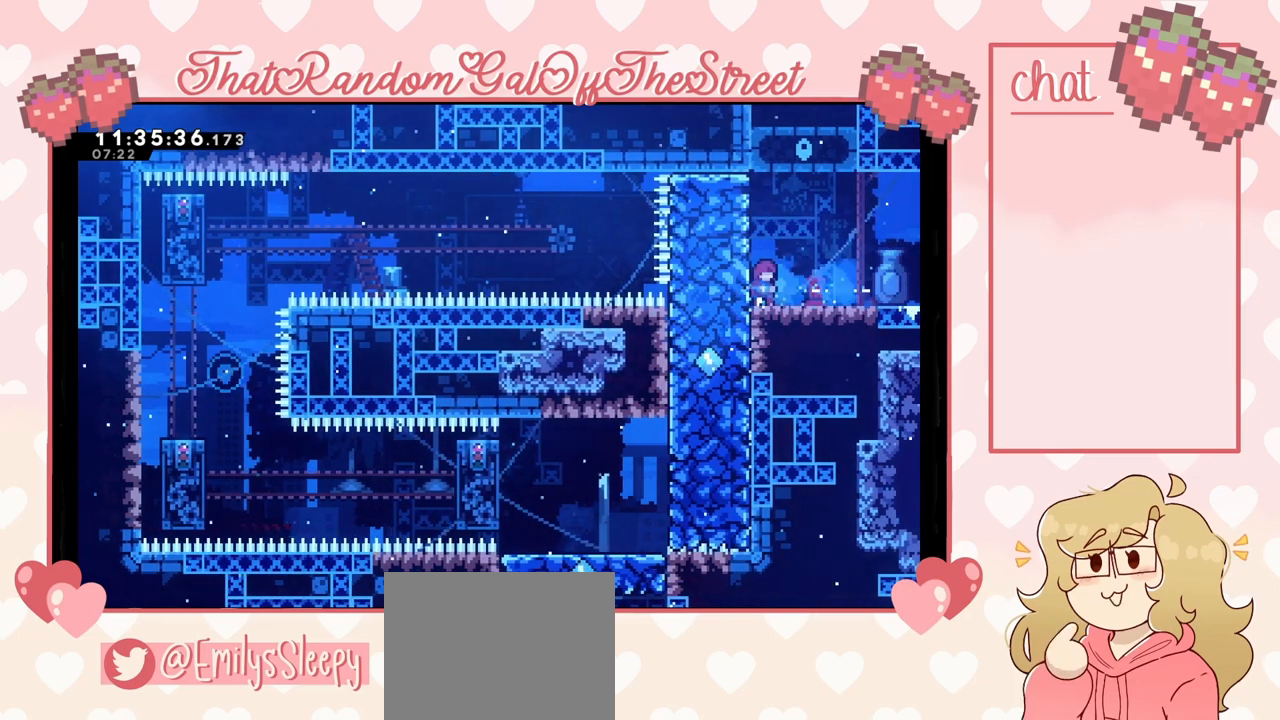
{"buttons": [], "left_stick": "right", "right_stick": "center", "events": [[67, "X", "down"], [67, "left_stick", "left"], [133, "X", "up"], [200, "left_stick", "right"], [233, "X", "down"], [333, "X", "up"], [333, "left_stick", "left"], [400, "X", "down"], [467, "X", "up"], [467, "left_stick", "right"]]}
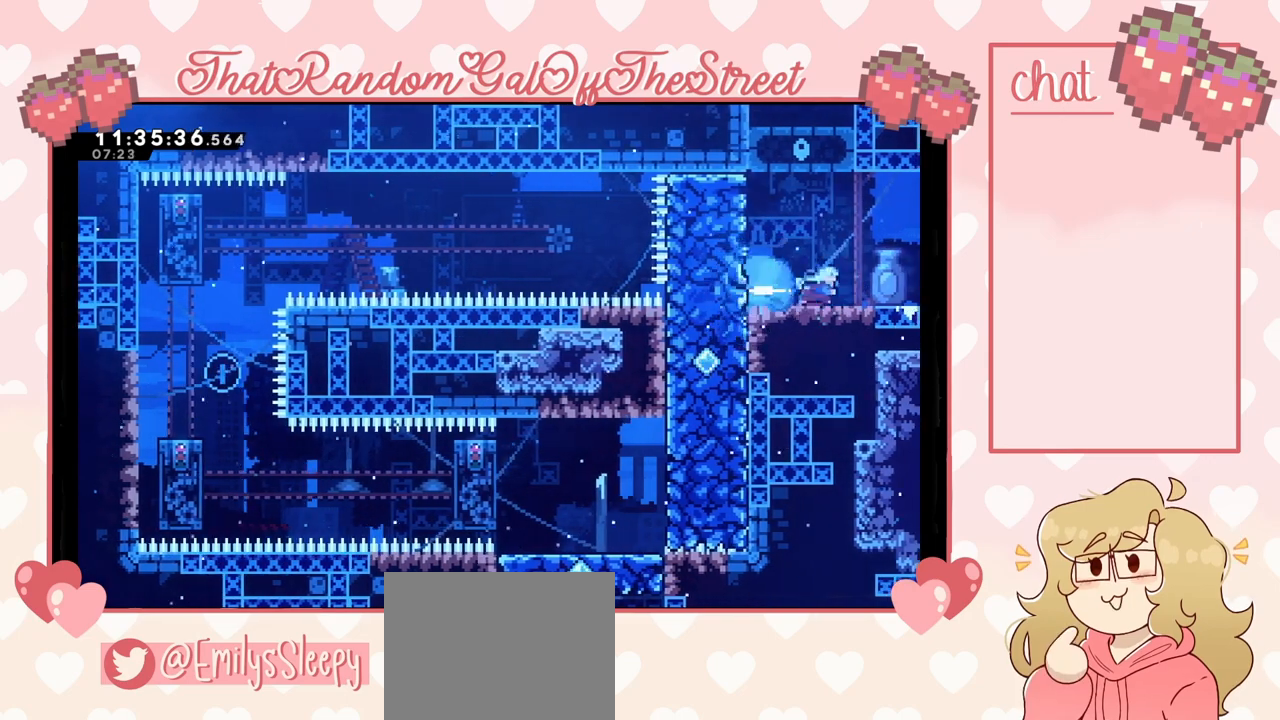
{"buttons": [], "left_stick": "right", "right_stick": "center", "events": [[67, "X", "down"], [67, "left_stick", "left"], [133, "X", "up"], [200, "left_stick", "up-right"], [233, "X", "down"], [333, "X", "up"], [333, "left_stick", "left"], [400, "X", "down"], [500, "X", "up"], [500, "left_stick", "right"]]}
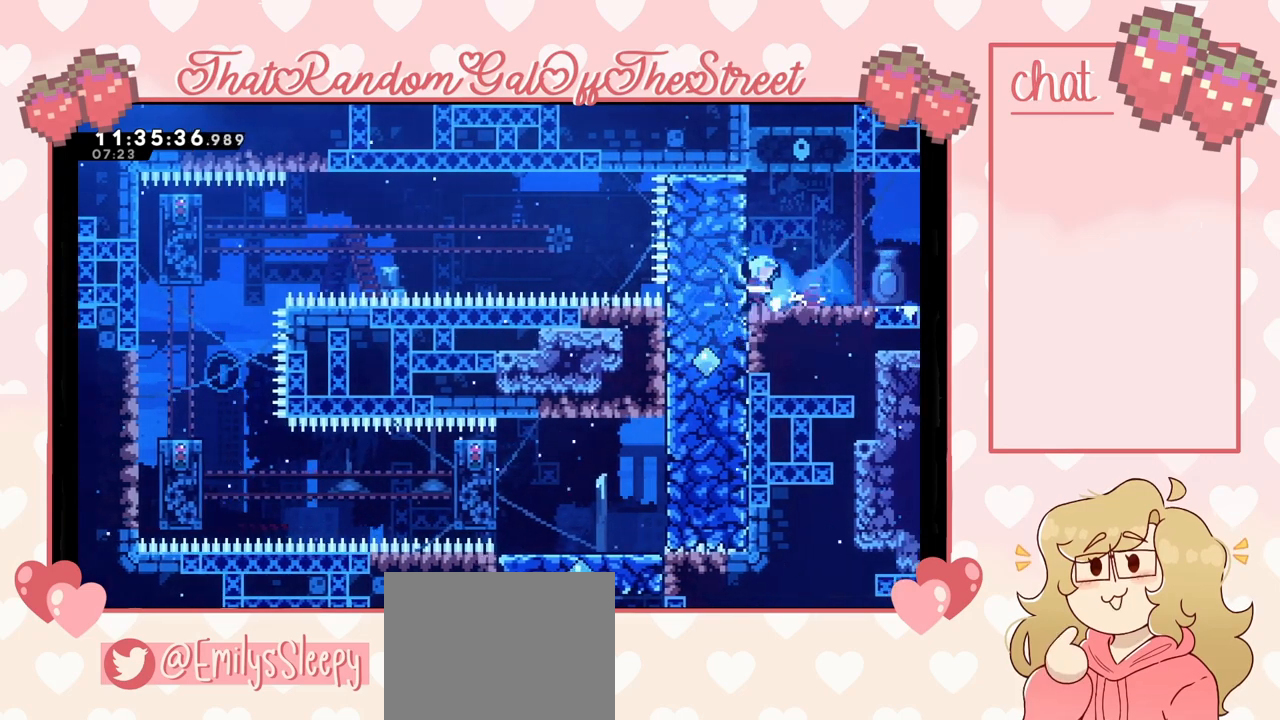
{"buttons": [], "left_stick": "down", "right_stick": "center", "events": [[67, "X", "down"], [100, "left_stick", "left"], [167, "X", "up"], [233, "left_stick", "right"], [267, "X", "down"], [367, "X", "up"], [400, "left_stick", "down-left"], [467, "left_stick", "down"]]}
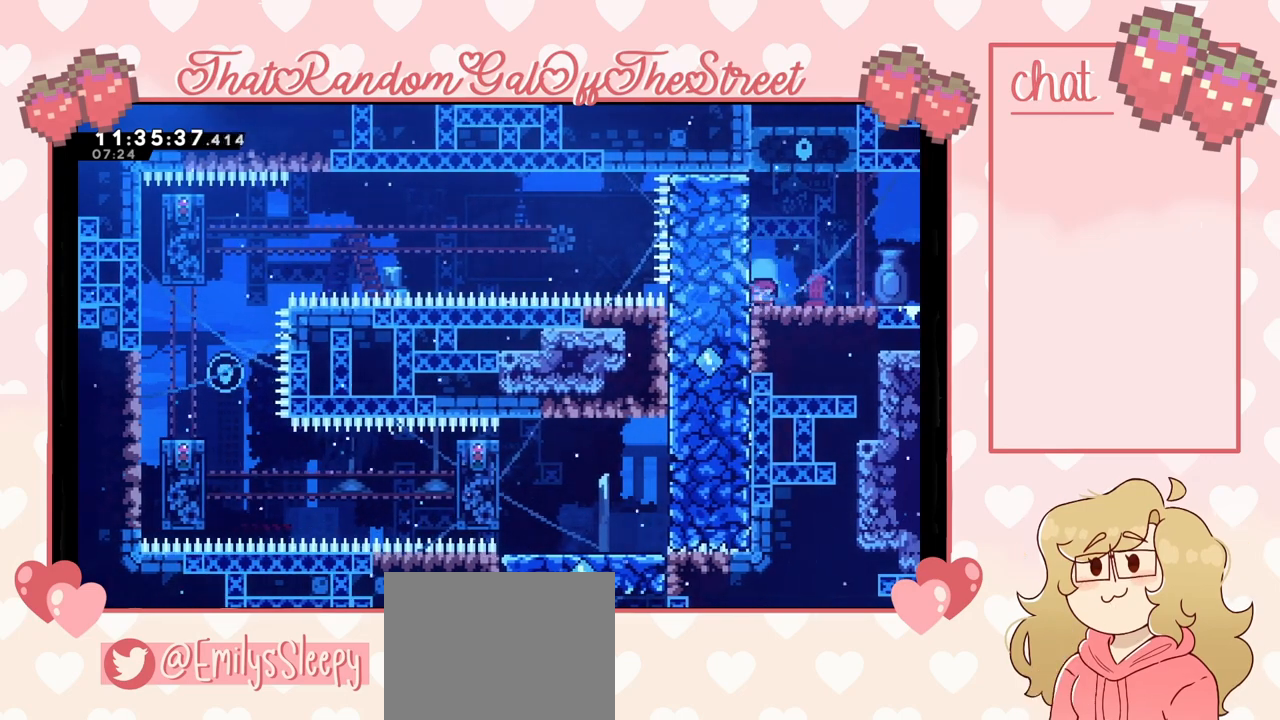
{"buttons": [], "left_stick": "down-right", "right_stick": "center", "events": [[33, "X", "down"], [133, "X", "up"], [333, "left_stick", "right"], [467, "left_stick", "down-right"]]}
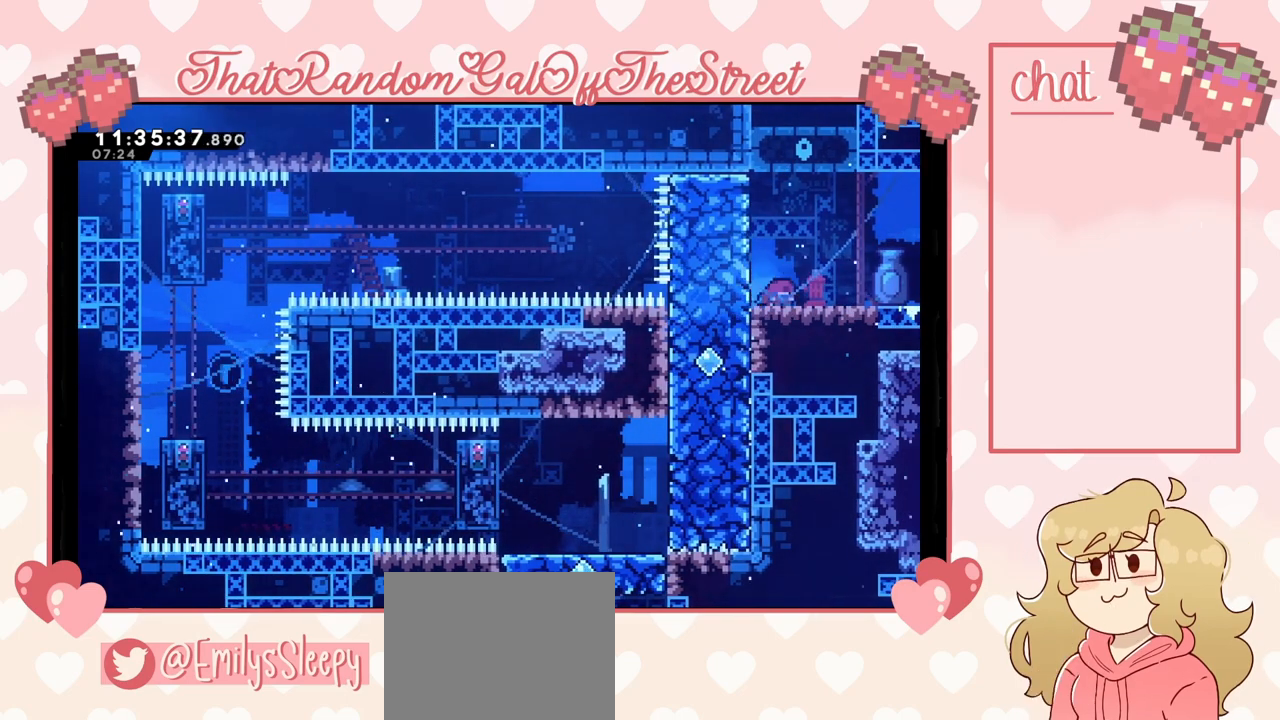
{"buttons": ["X"], "left_stick": "down", "right_stick": "center", "events": [[33, "left_stick", "down"], [67, "X", "down"], [167, "X", "up"], [233, "left_stick", "down-right"], [467, "X", "down"], [500, "left_stick", "down"]]}
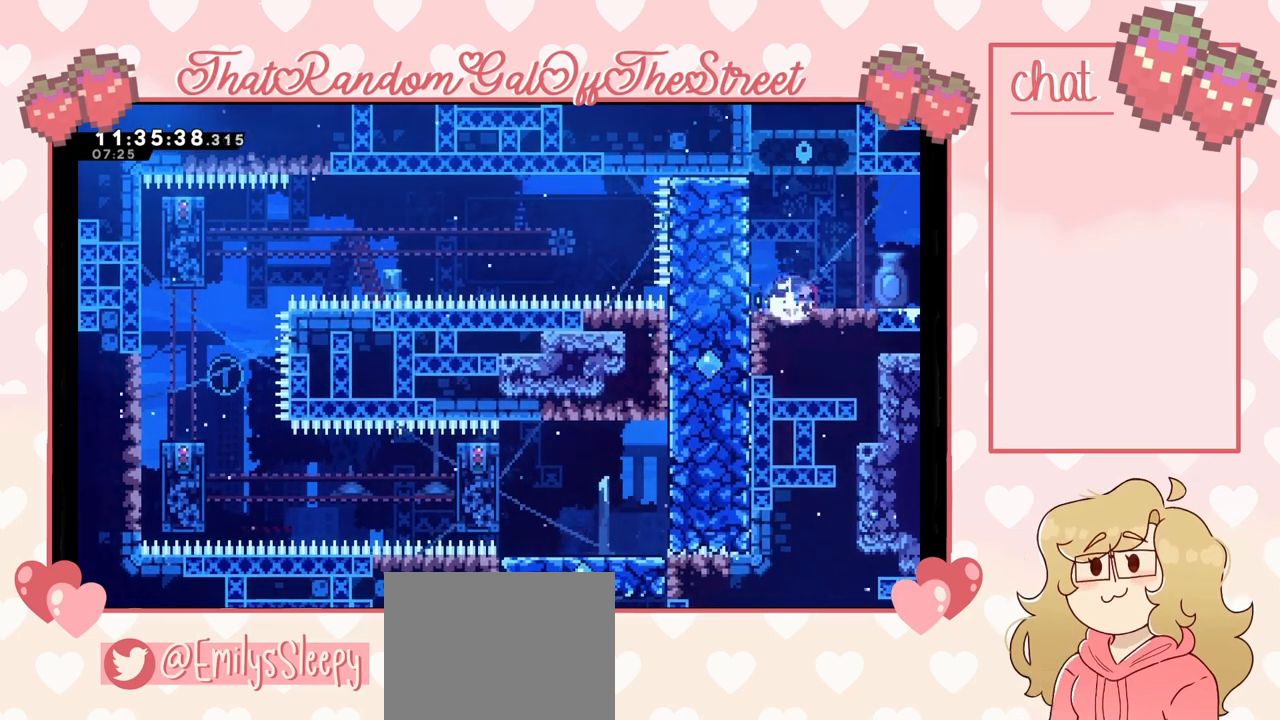
{"buttons": ["X"], "left_stick": "down", "right_stick": "center", "events": [[100, "X", "up"], [200, "left_stick", "right"], [467, "X", "down"], [467, "left_stick", "down"]]}
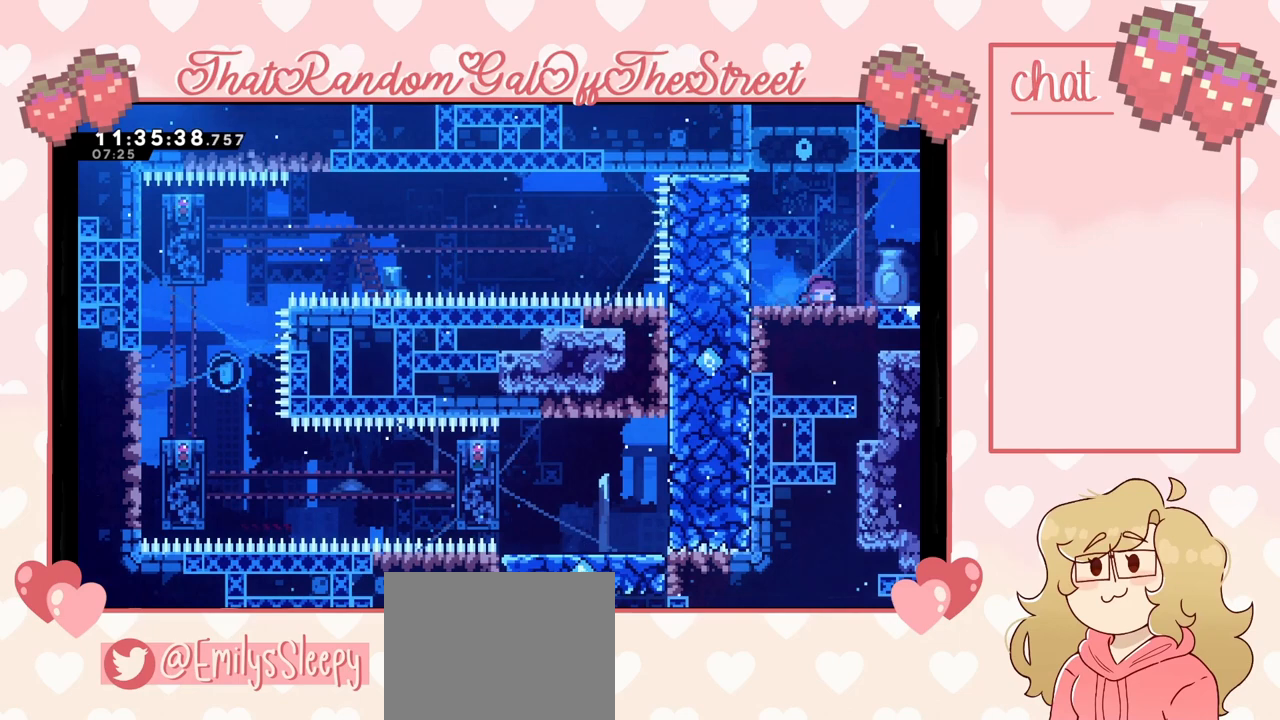
{"buttons": ["X"], "left_stick": "down", "right_stick": "center", "events": [[67, "X", "up"], [233, "left_stick", "center"], [300, "left_stick", "right"], [467, "X", "down"], [467, "left_stick", "down"]]}
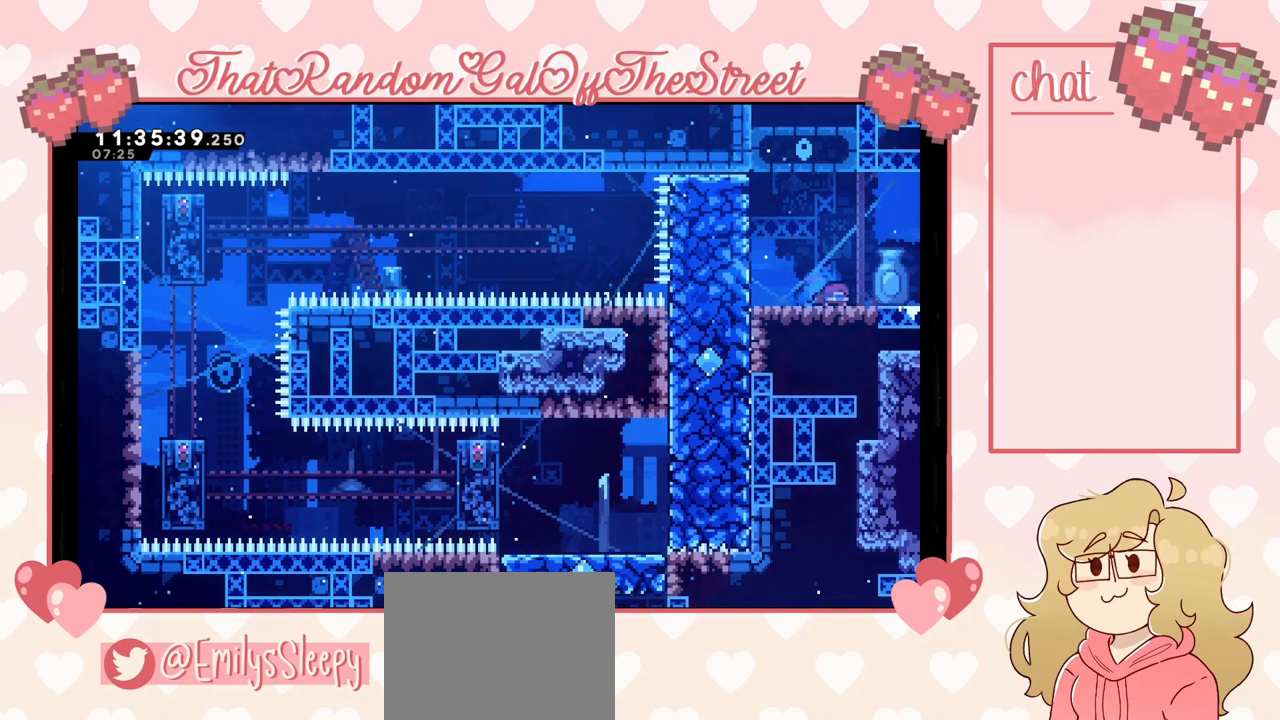
{"buttons": [], "left_stick": "center", "right_stick": "center", "events": [[133, "X", "up"], [233, "left_stick", "center"]]}
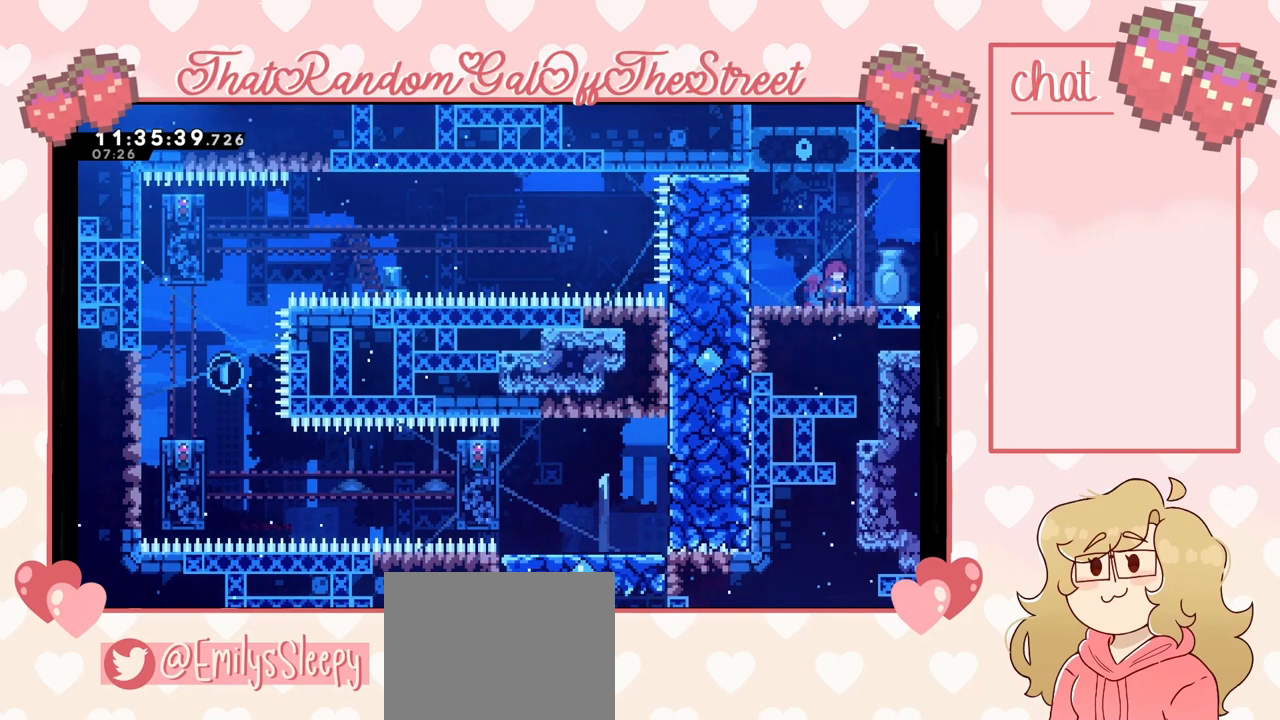
{"buttons": [], "left_stick": "center", "right_stick": "center", "events": []}
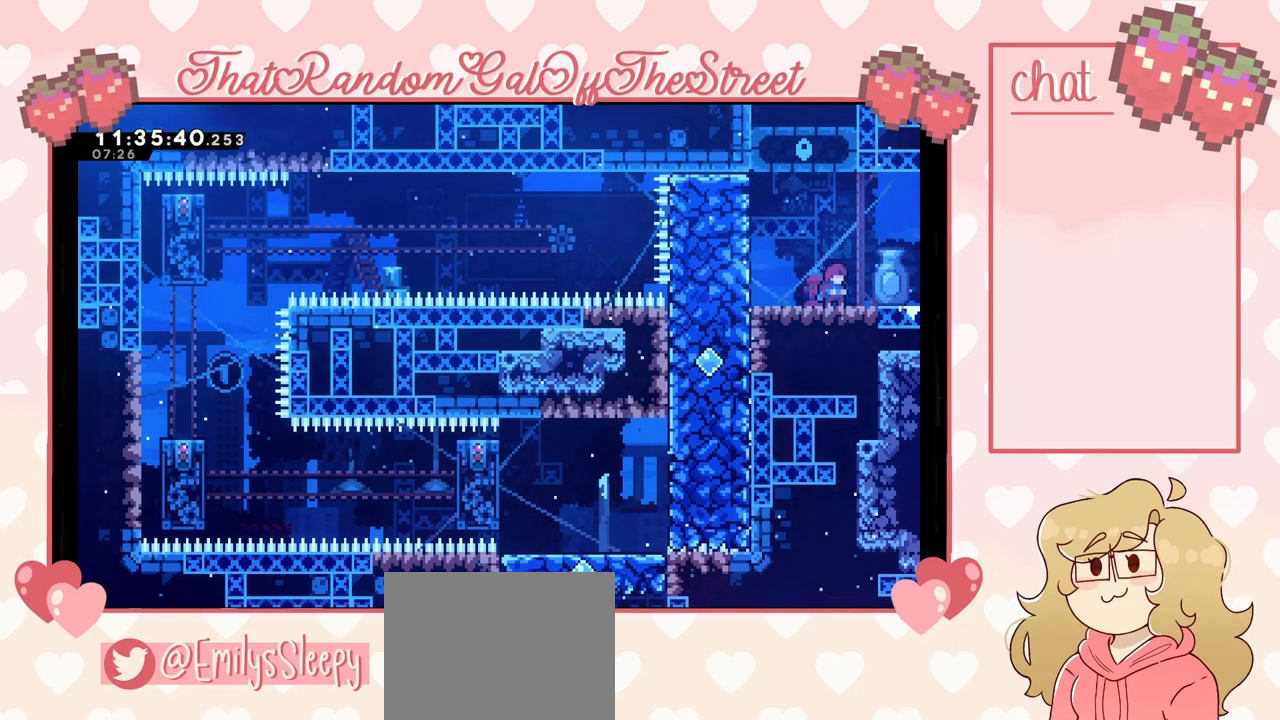
{"buttons": [], "left_stick": "left", "right_stick": "center", "events": [[33, "left_stick", "left"]]}
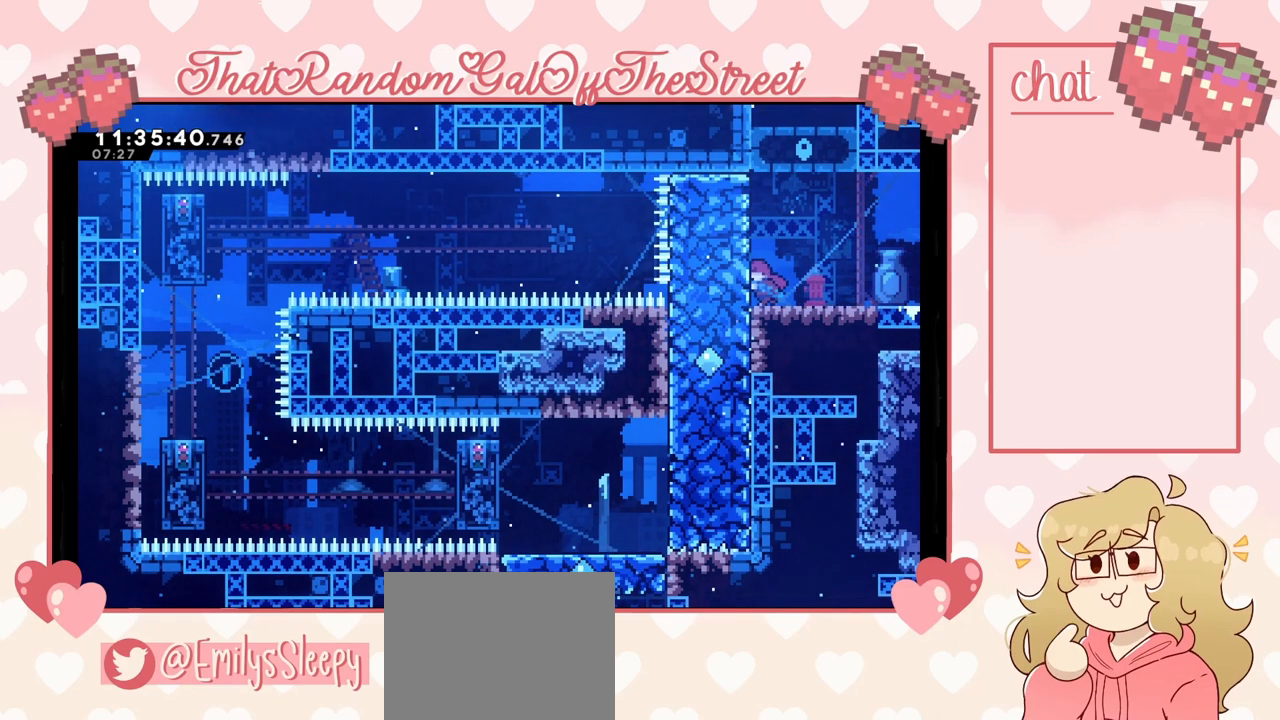
{"buttons": [], "left_stick": "center", "right_stick": "center", "events": [[33, "L2", "down"], [200, "left_stick", "center"], [233, "L2", "up"]]}
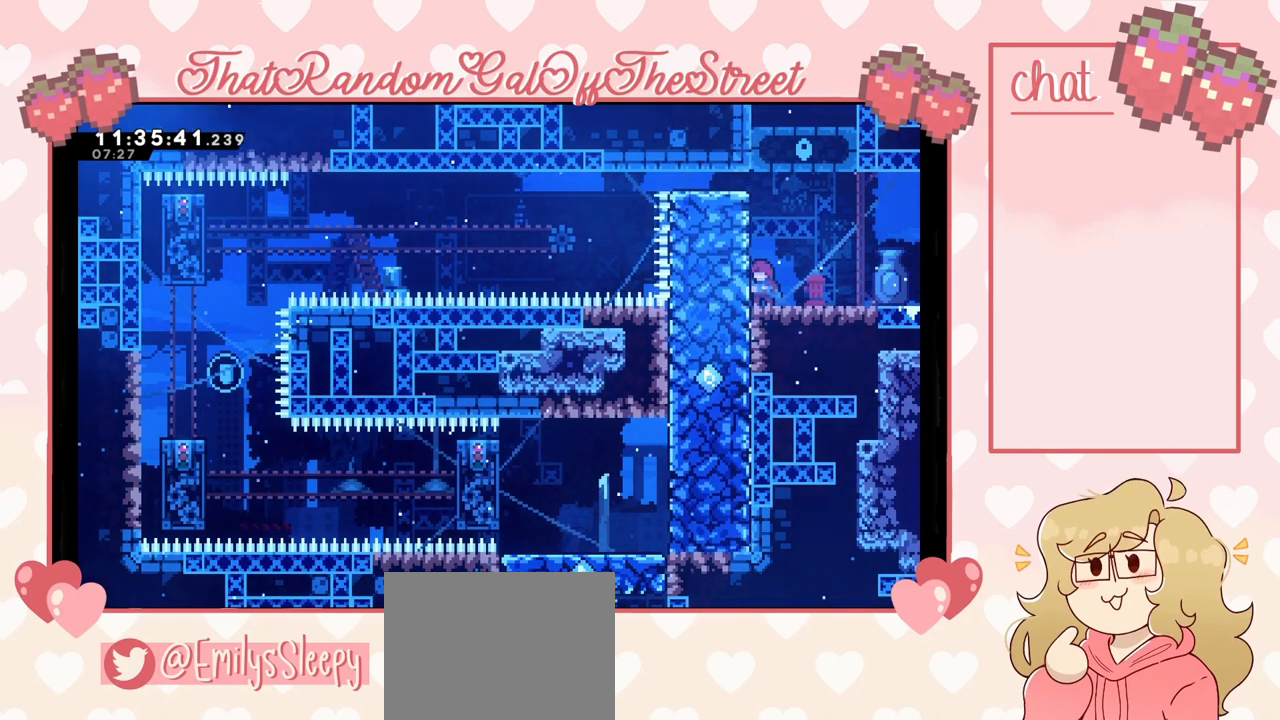
{"buttons": [], "left_stick": "center", "right_stick": "center", "events": []}
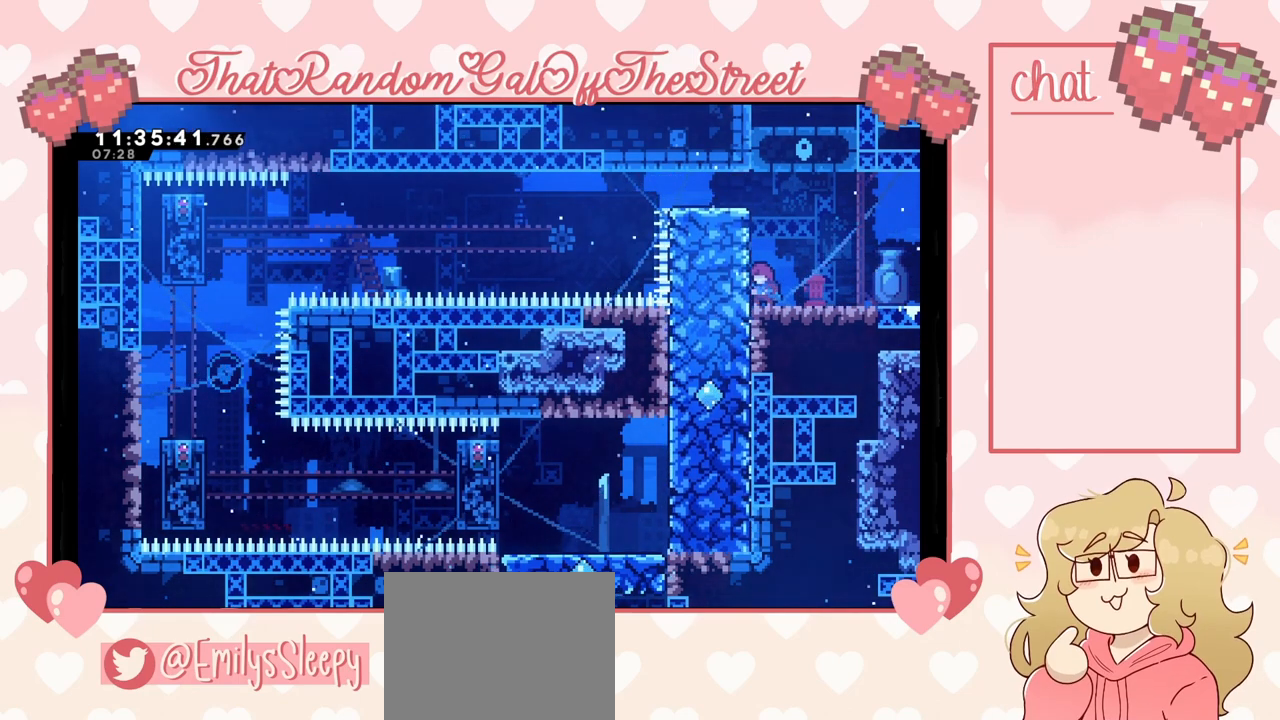
{"buttons": [], "left_stick": "left", "right_stick": "center", "events": [[433, "left_stick", "left"]]}
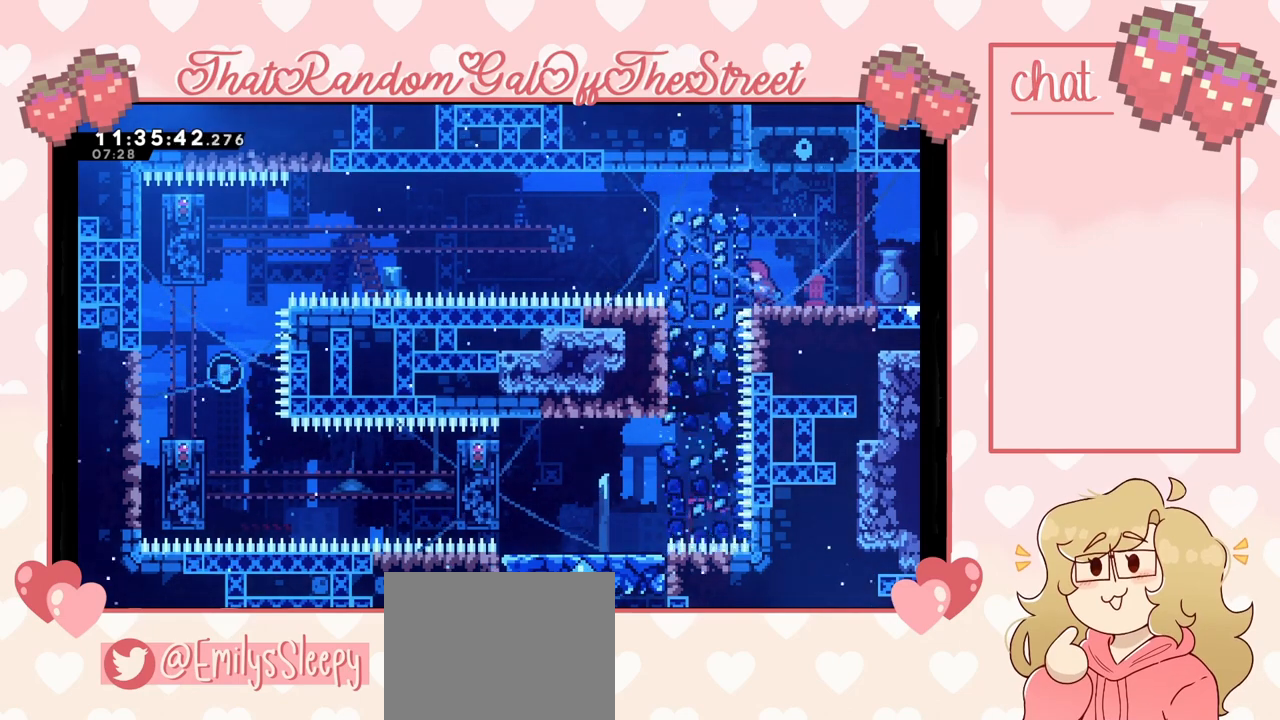
{"buttons": ["L2"], "left_stick": "up", "right_stick": "center", "events": [[300, "L2", "down"], [367, "left_stick", "up-left"], [500, "left_stick", "up"]]}
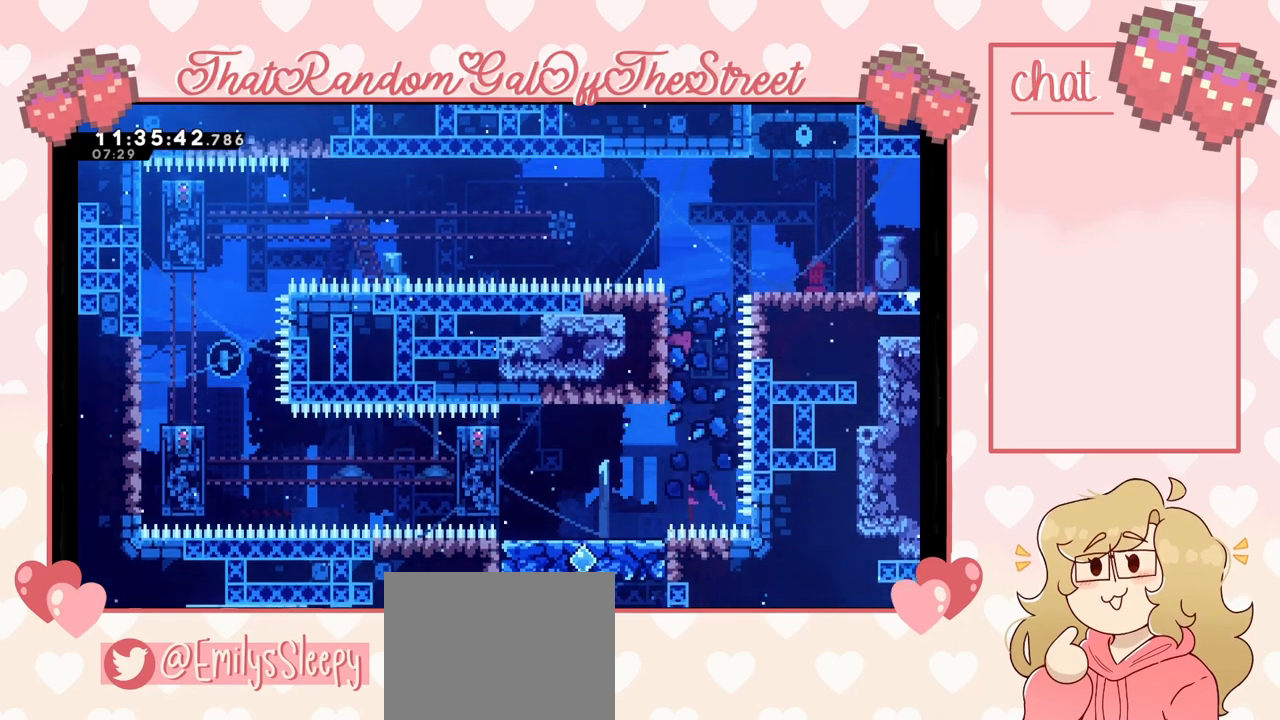
{"buttons": ["L2"], "left_stick": "center", "right_stick": "center", "events": [[467, "left_stick", "center"]]}
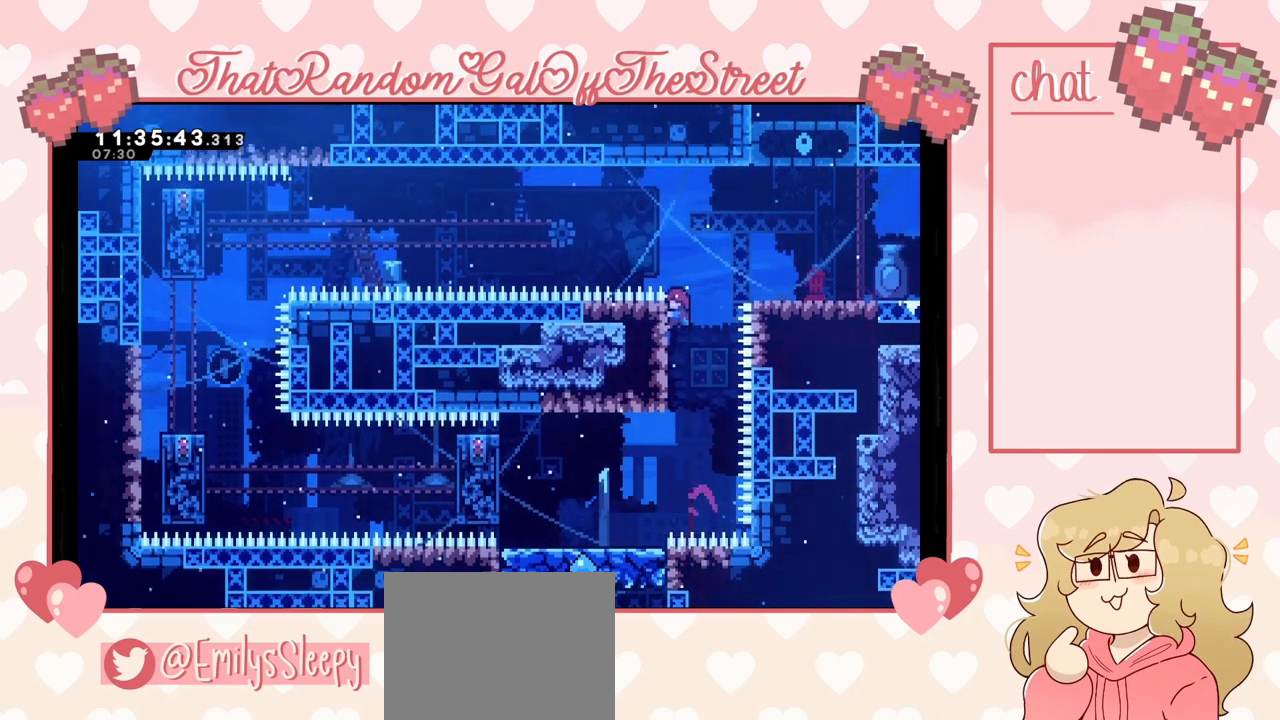
{"buttons": ["L2"], "left_stick": "center", "right_stick": "center", "events": [[100, "left_stick", "left"], [167, "X", "down"], [300, "X", "up"], [367, "left_stick", "center"]]}